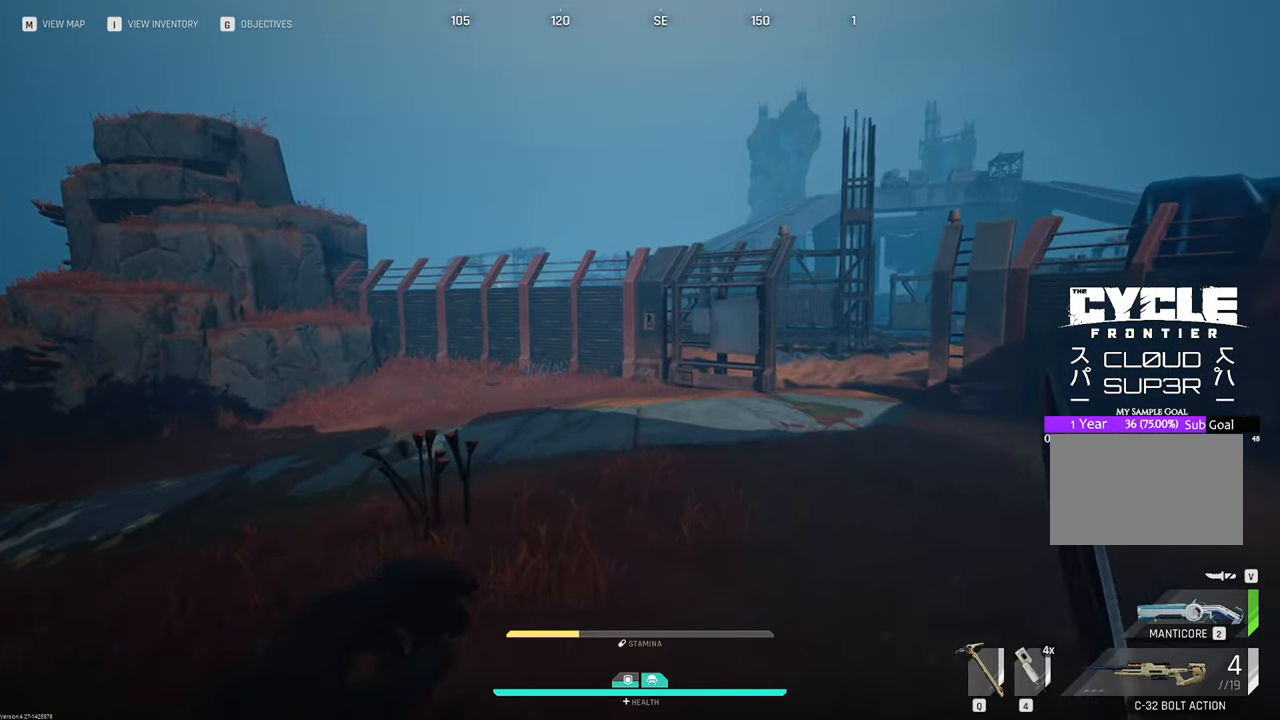
Gameplay with keyboard and mouse; each line is a JSON object with the keys and mouse buttons held at the frame after it. "events" lists presses ("down") and releases ("up") of "1", "2", "3", "4", "5", "a", "b", "c", "caps_lock", "ctrl", "d", "e", "f", "g", "q", "r", "s", "shift", "space", "t", "tab", "tilde", "v", "w", "x", "z", "mouse_left", "mouse_wheel" and "mouse_right" between this image and that frame as [ms after this image, input, new state], when the widget could be followed in between. "mouse_left", "mouse_wheel", "mouse_right" = the "left", "wheel", "right" buttons of the "mouse" list. No other keys are recorded. "wheel" means that the mouse wheel is clicked or scrolled. "mouse_move" is the direction in which the mouse moves at that frame (one of eight, or "still"), when it could be read.
{"keys": ["w"], "mouse": [], "mouse_move": "right", "events": [[33, "shift", "up"]]}
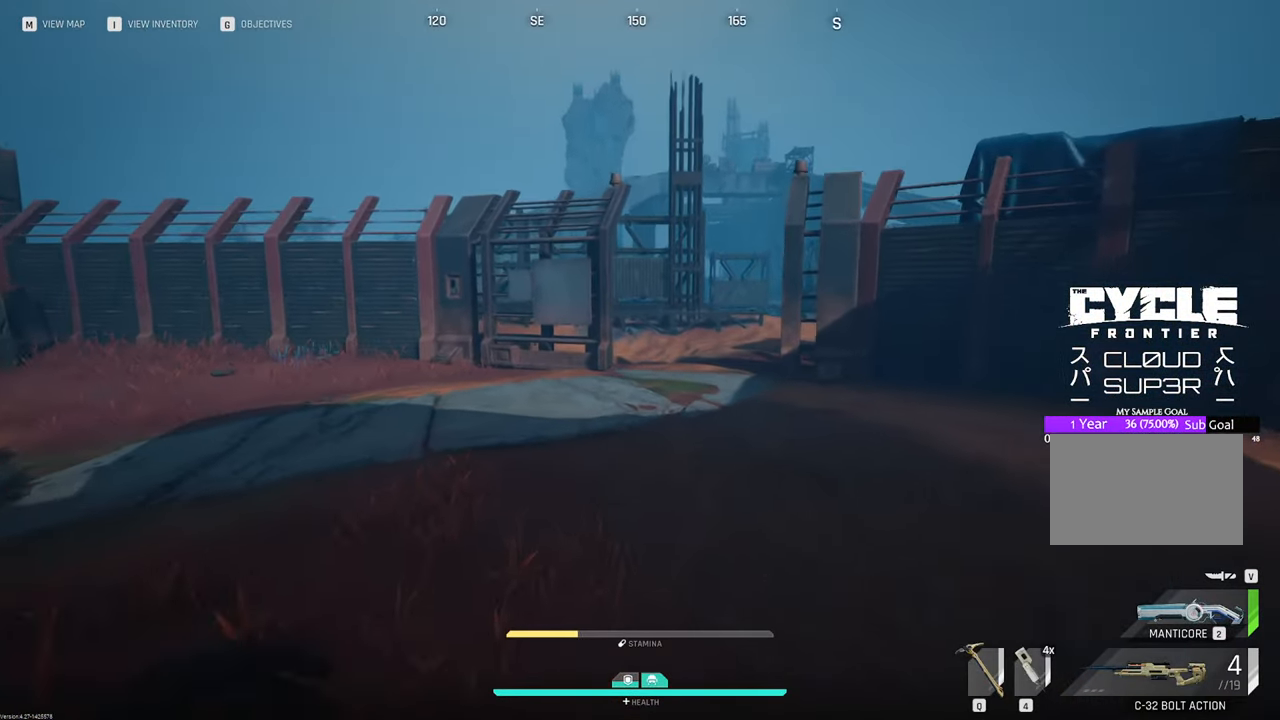
{"keys": ["w"], "mouse": [], "mouse_move": "still", "events": []}
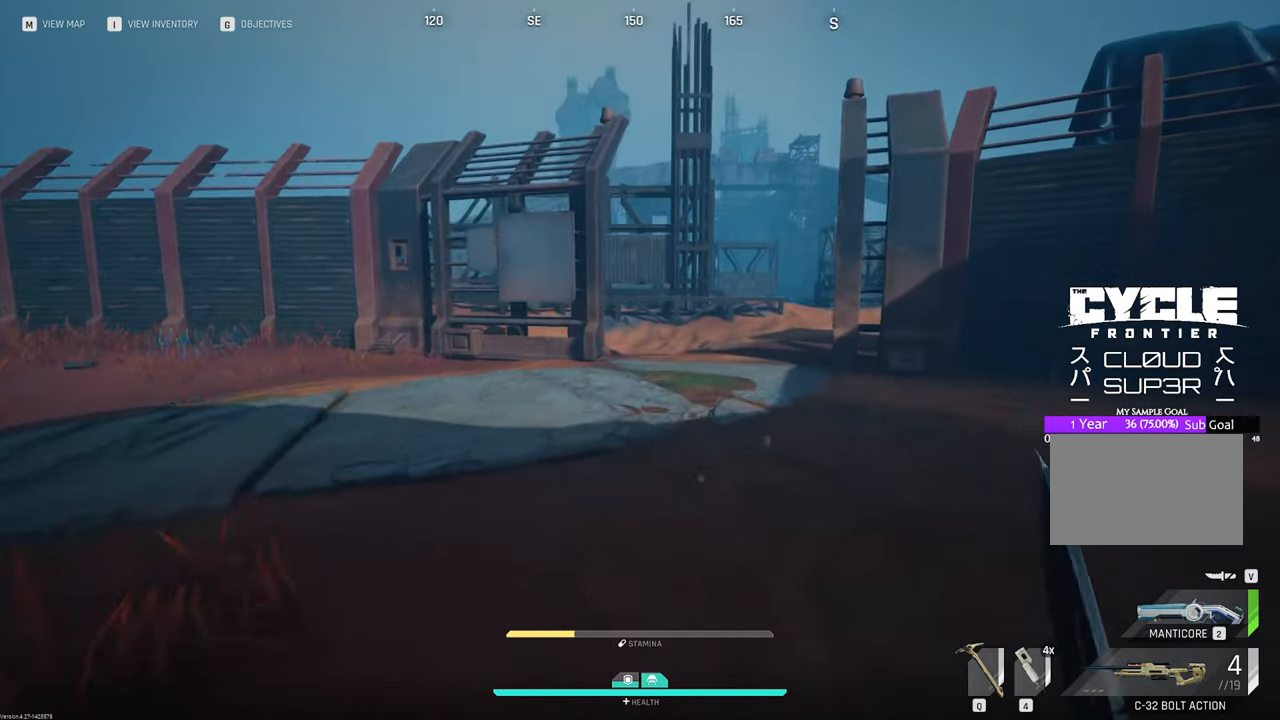
{"keys": ["w"], "mouse": [], "mouse_move": "still", "events": []}
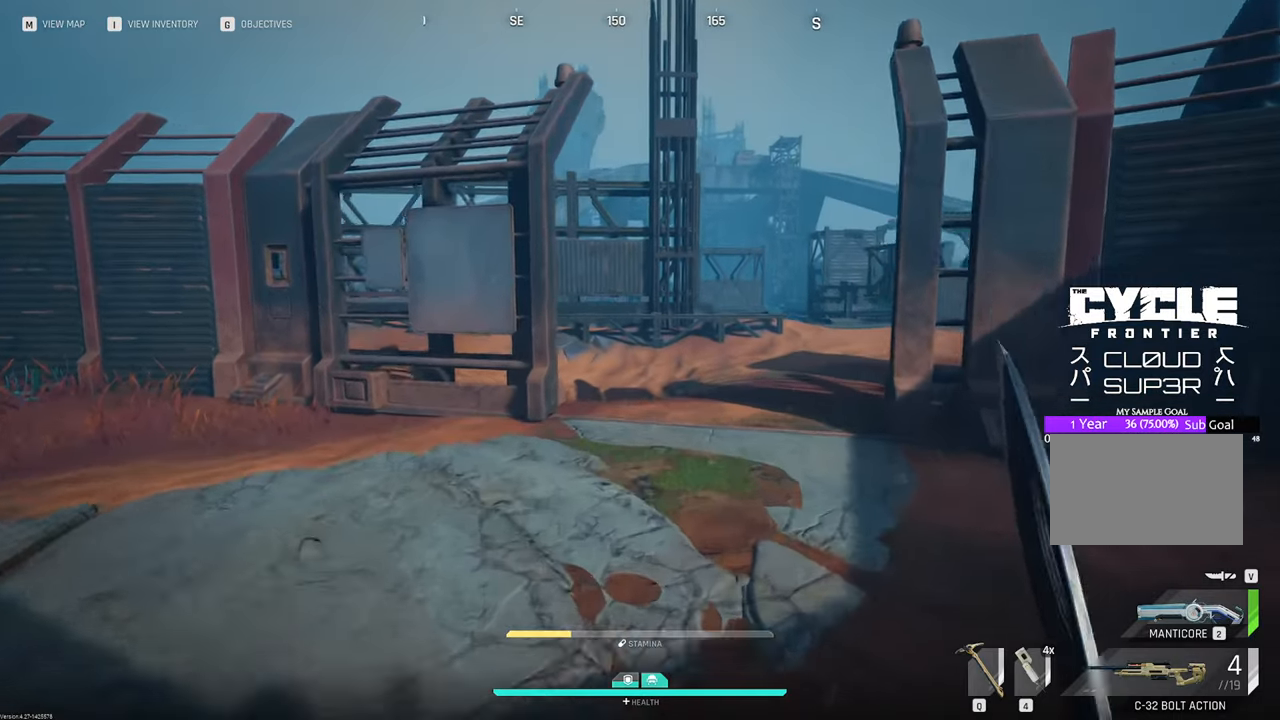
{"keys": ["w"], "mouse": [], "mouse_move": "still", "events": []}
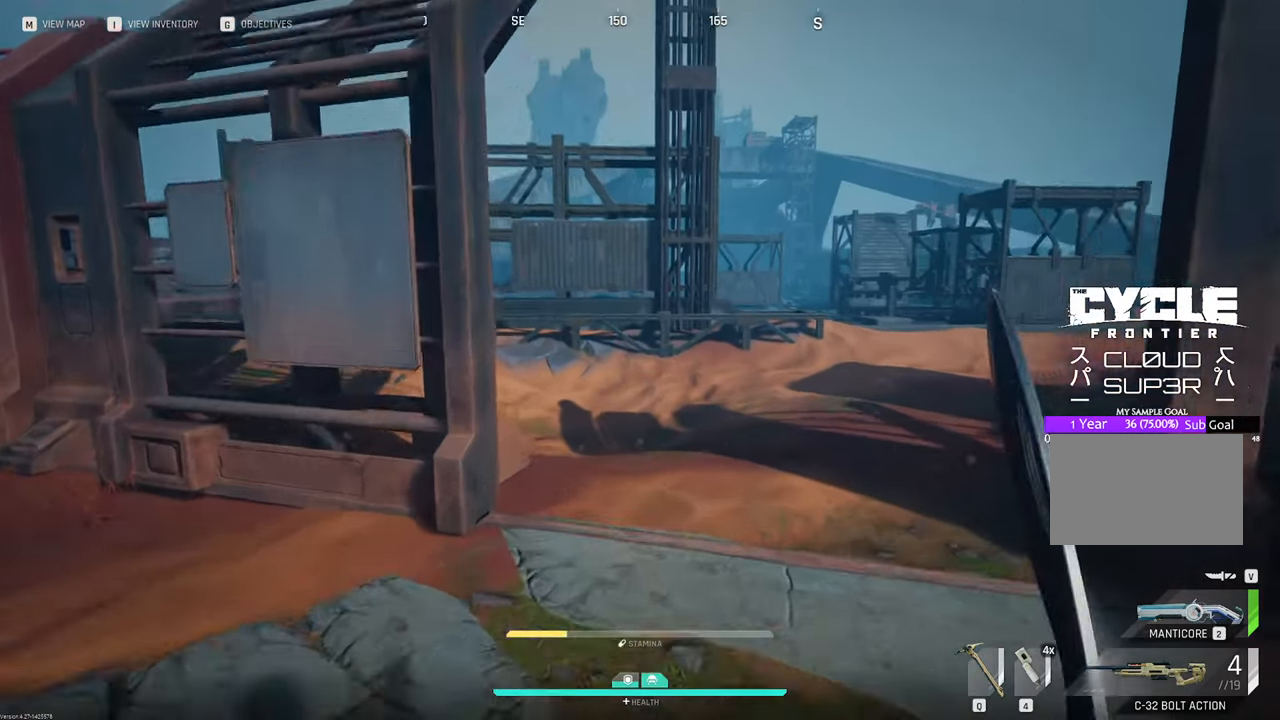
{"keys": ["w"], "mouse": [], "mouse_move": "right", "events": []}
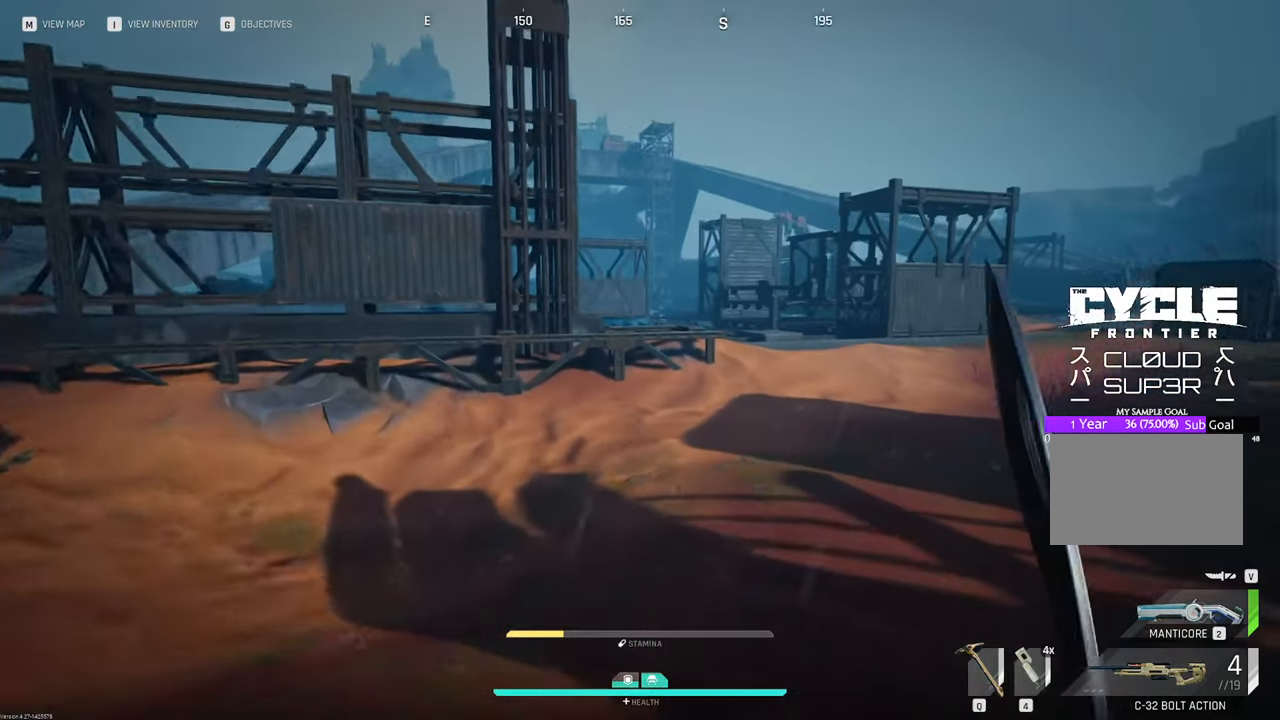
{"keys": ["w"], "mouse": [], "mouse_move": "down-right", "events": [[67, "2", "down"], [200, "2", "up"]]}
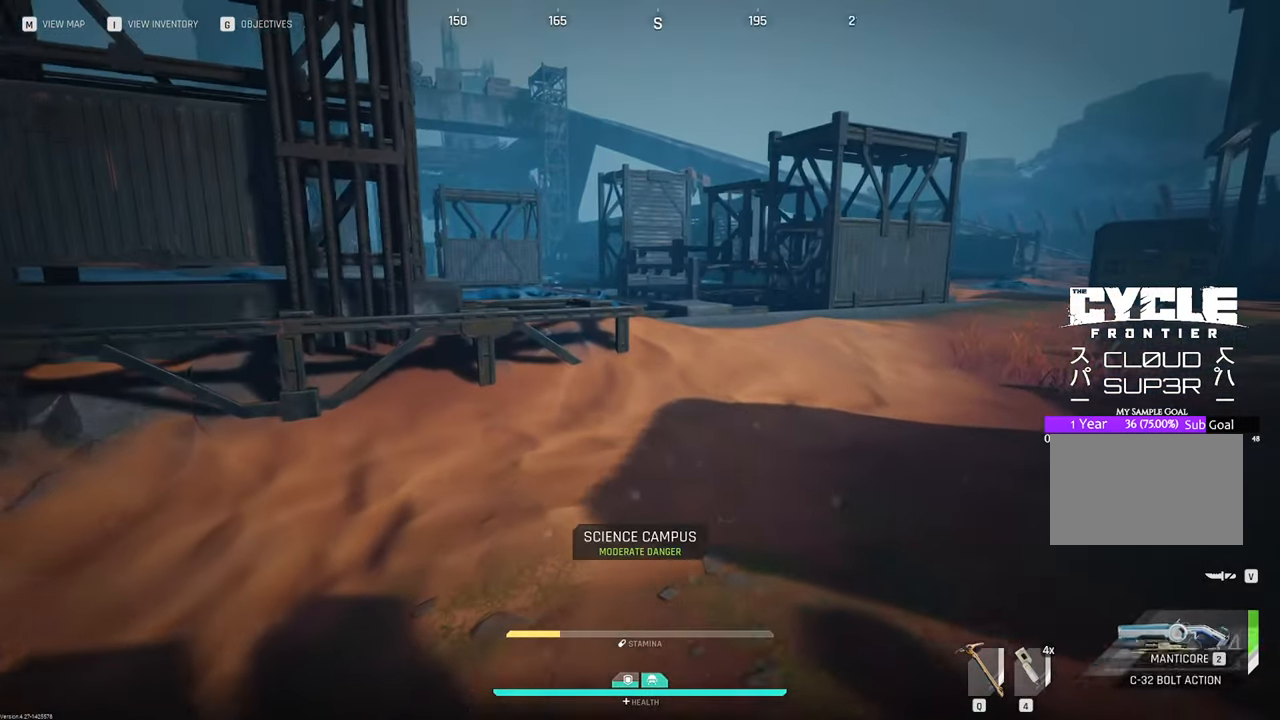
{"keys": ["w"], "mouse": [], "mouse_move": "left", "events": []}
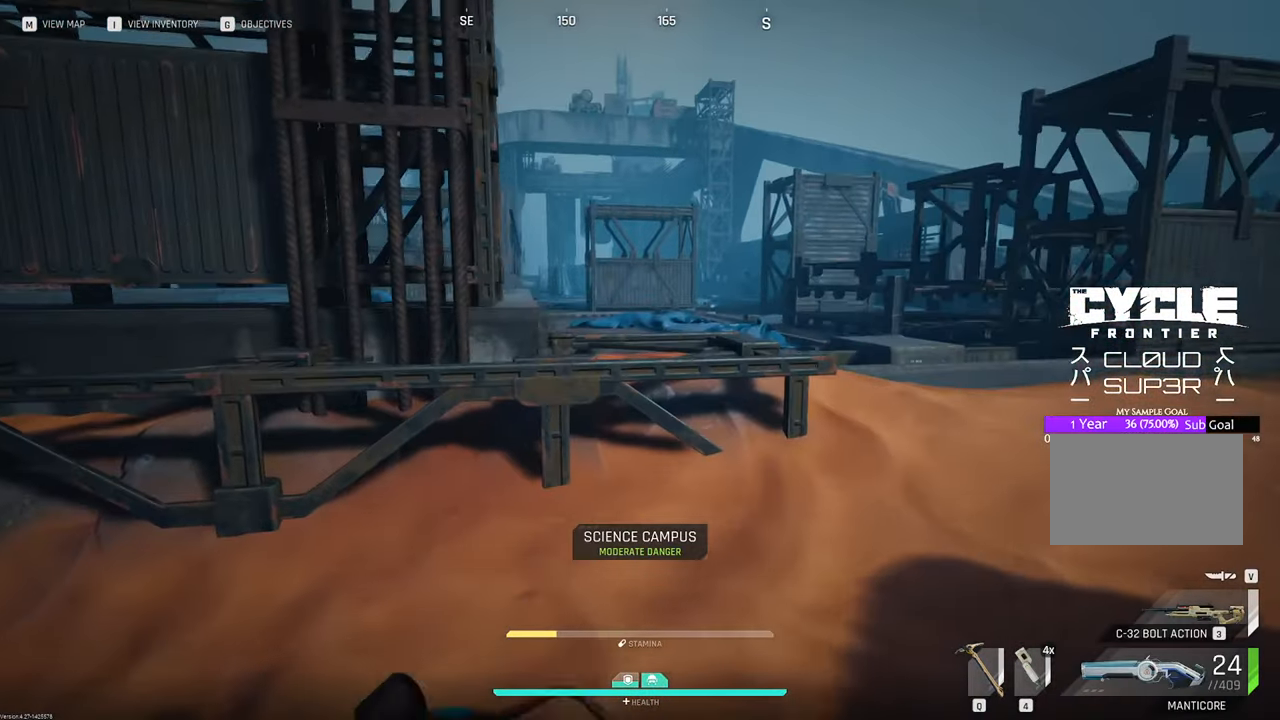
{"keys": [], "mouse": [], "mouse_move": "still", "events": [[100, "space", "down"], [250, "space", "up"], [483, "w", "up"]]}
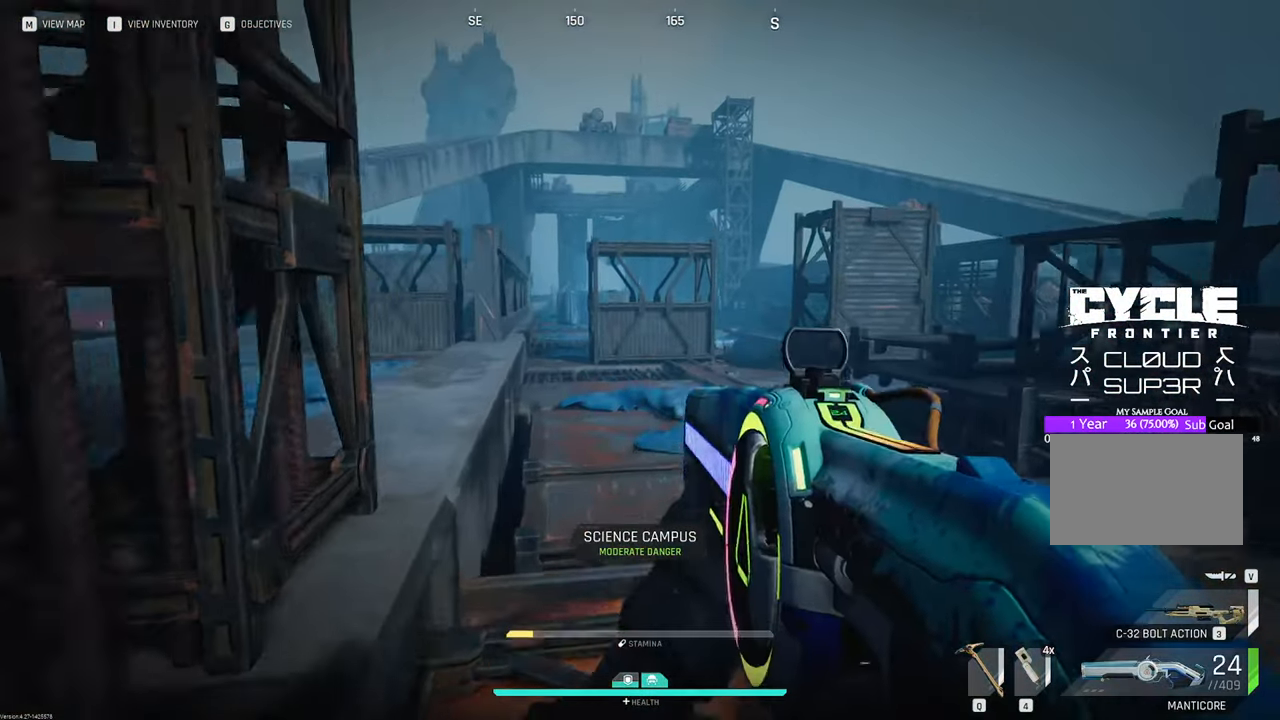
{"keys": ["w"], "mouse": [], "mouse_move": "still", "events": [[133, "w", "down"]]}
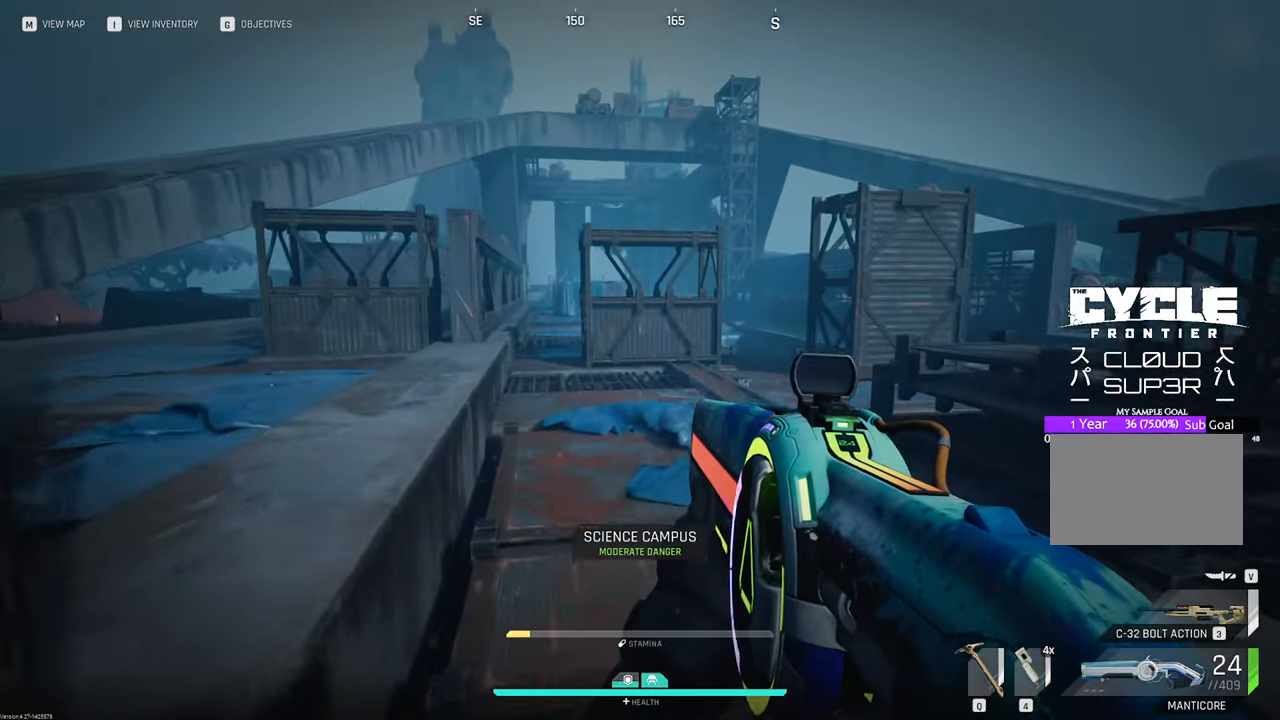
{"keys": ["d"], "mouse": [], "mouse_move": "left", "events": [[417, "d", "down"], [467, "w", "up"]]}
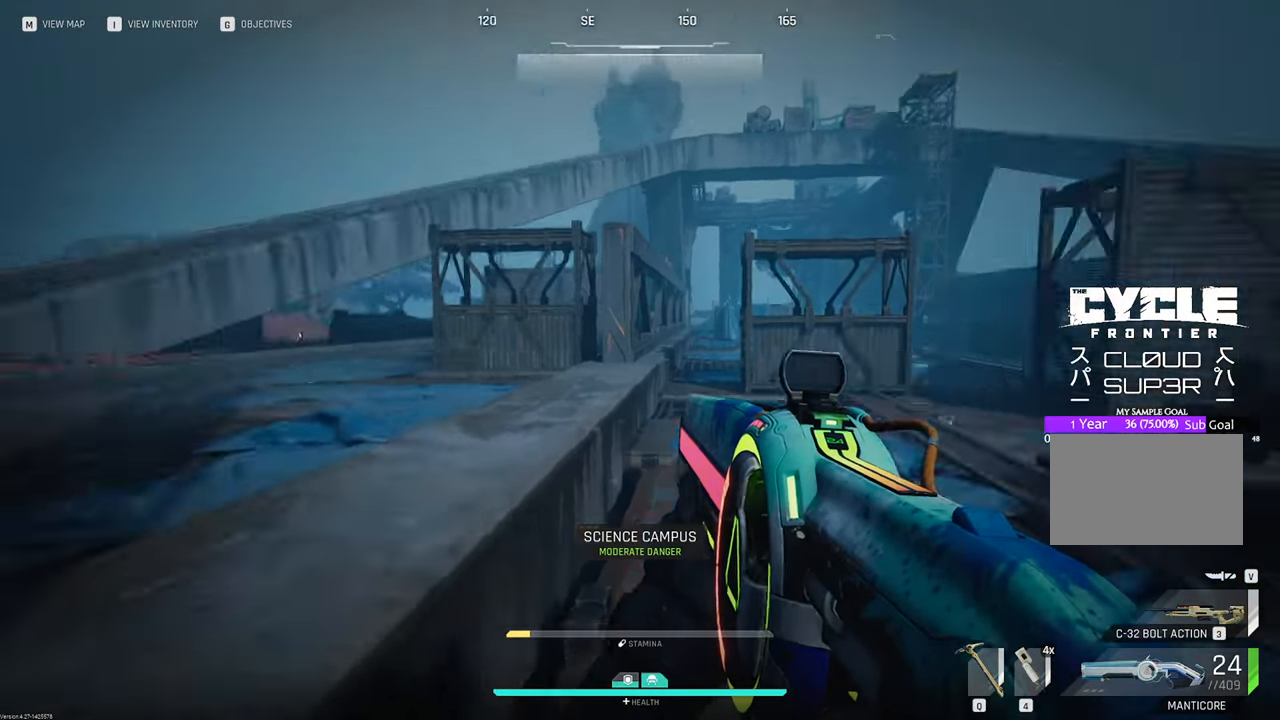
{"keys": ["s"], "mouse": [], "mouse_move": "still", "events": [[100, "s", "down"], [200, "d", "up"]]}
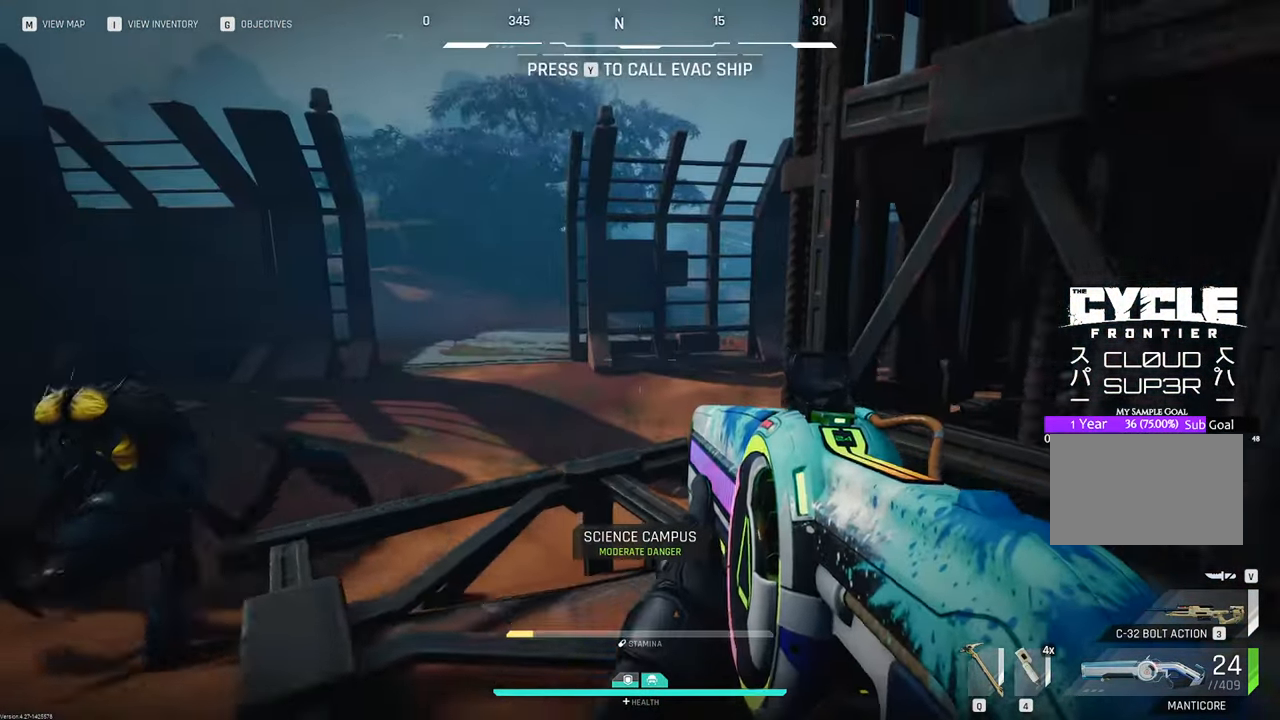
{"keys": ["s"], "mouse": [], "mouse_move": "up", "events": []}
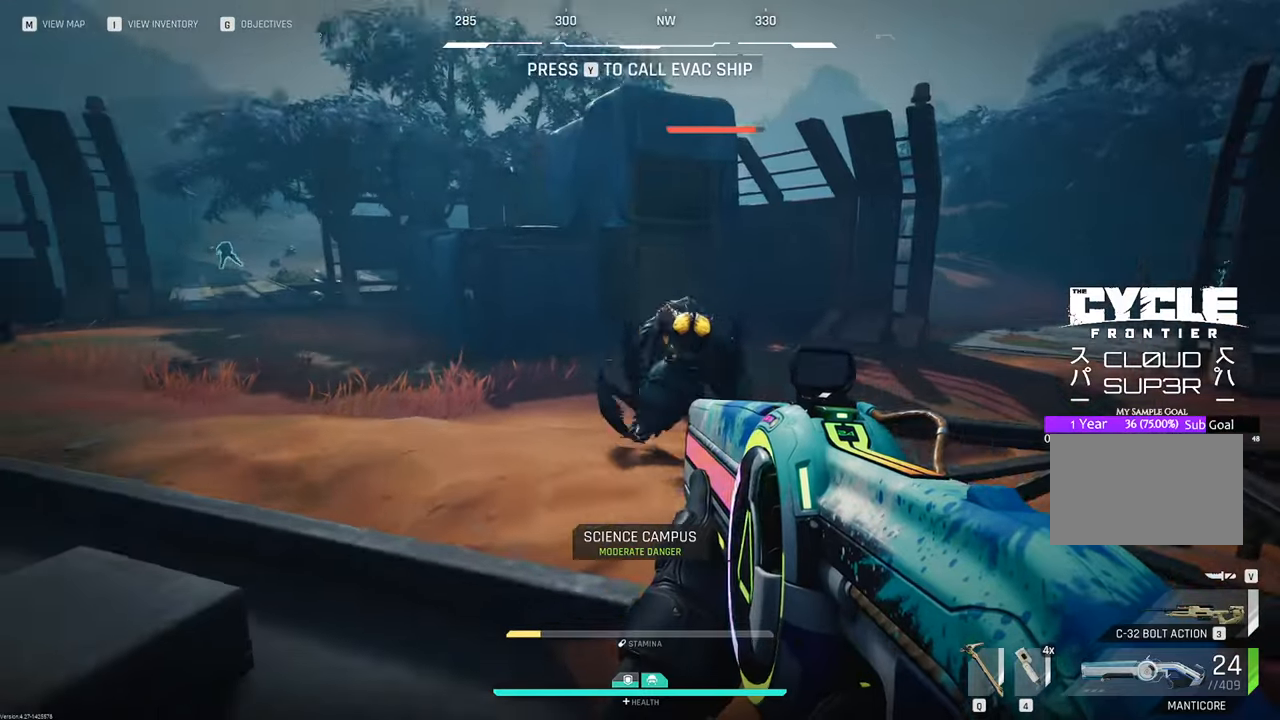
{"keys": ["s"], "mouse": ["left"], "mouse_move": "up-right", "events": [[417, "mouse_left", "down"]]}
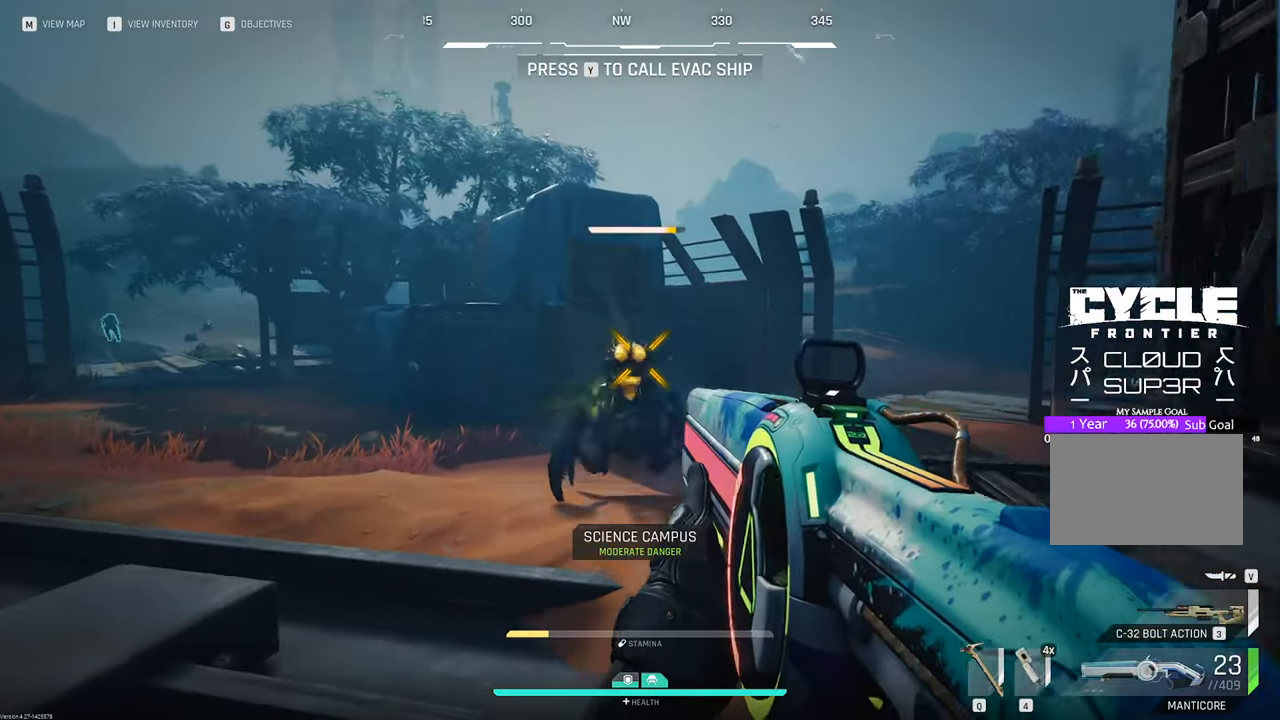
{"keys": ["s"], "mouse": ["left", "right"], "mouse_move": "still", "events": [[333, "mouse_right", "down"]]}
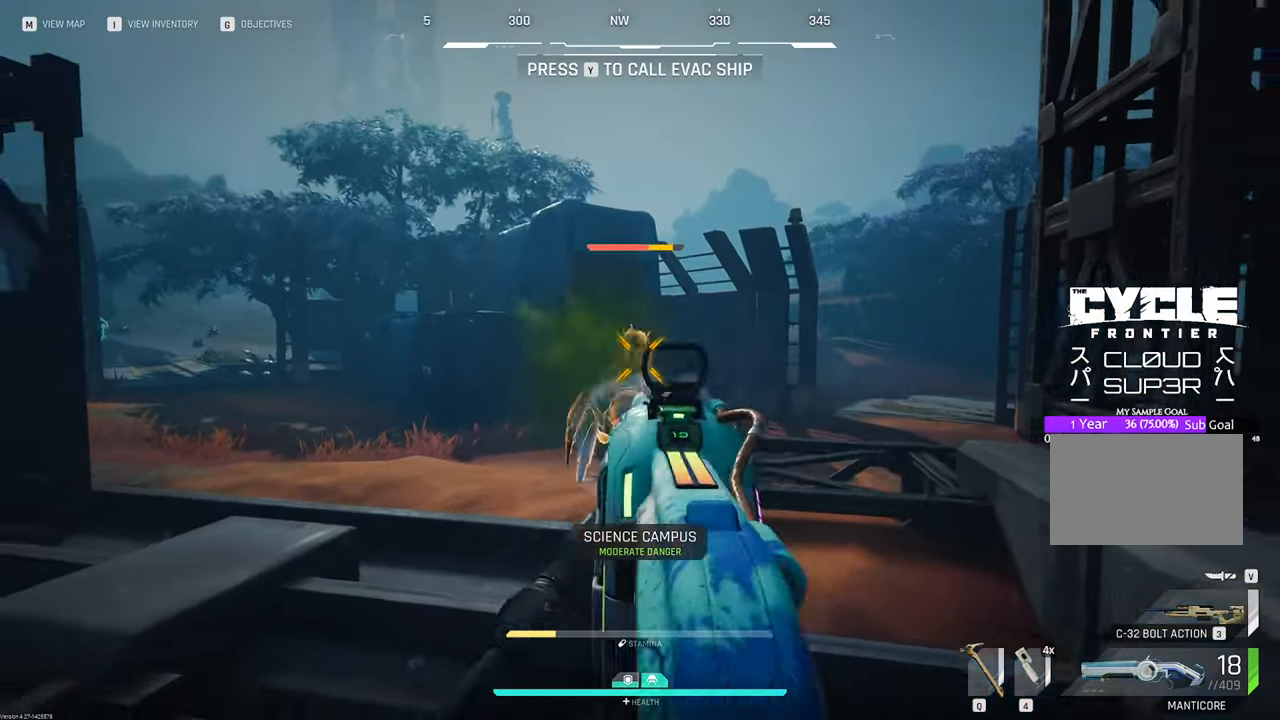
{"keys": ["s"], "mouse": ["left", "right"], "mouse_move": "still", "events": []}
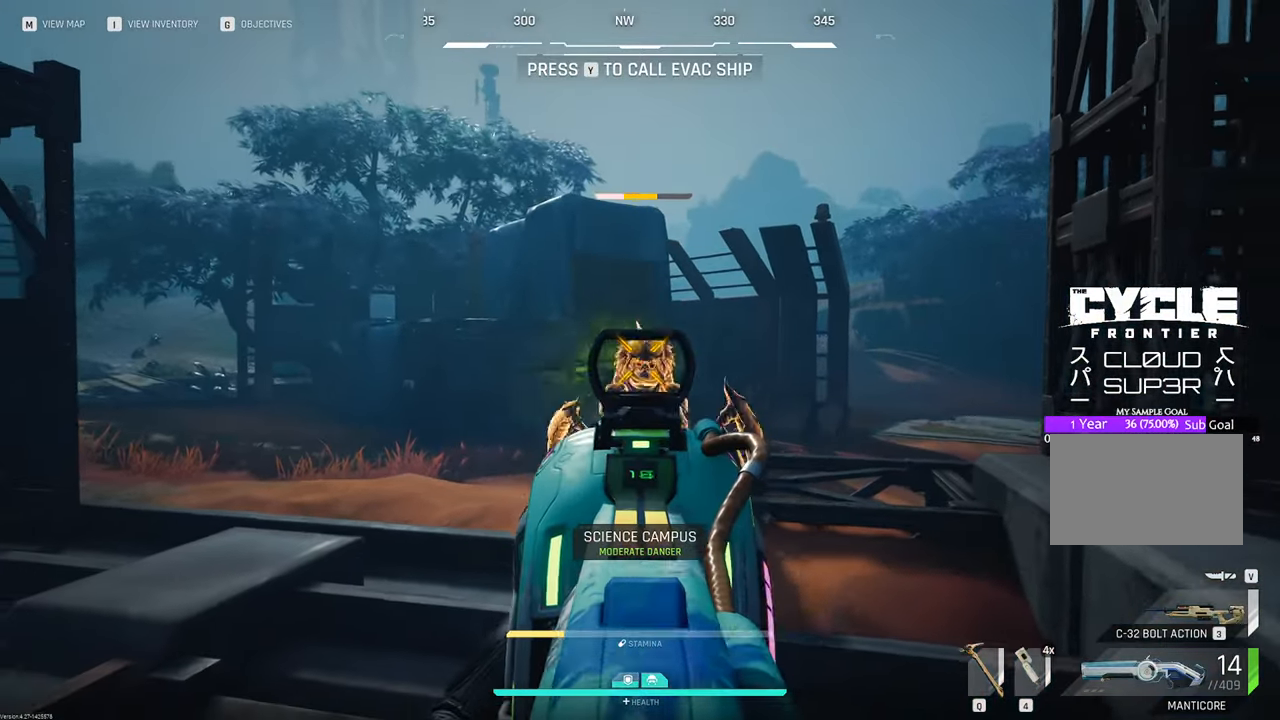
{"keys": ["s"], "mouse": ["left", "right"], "mouse_move": "up-right", "events": []}
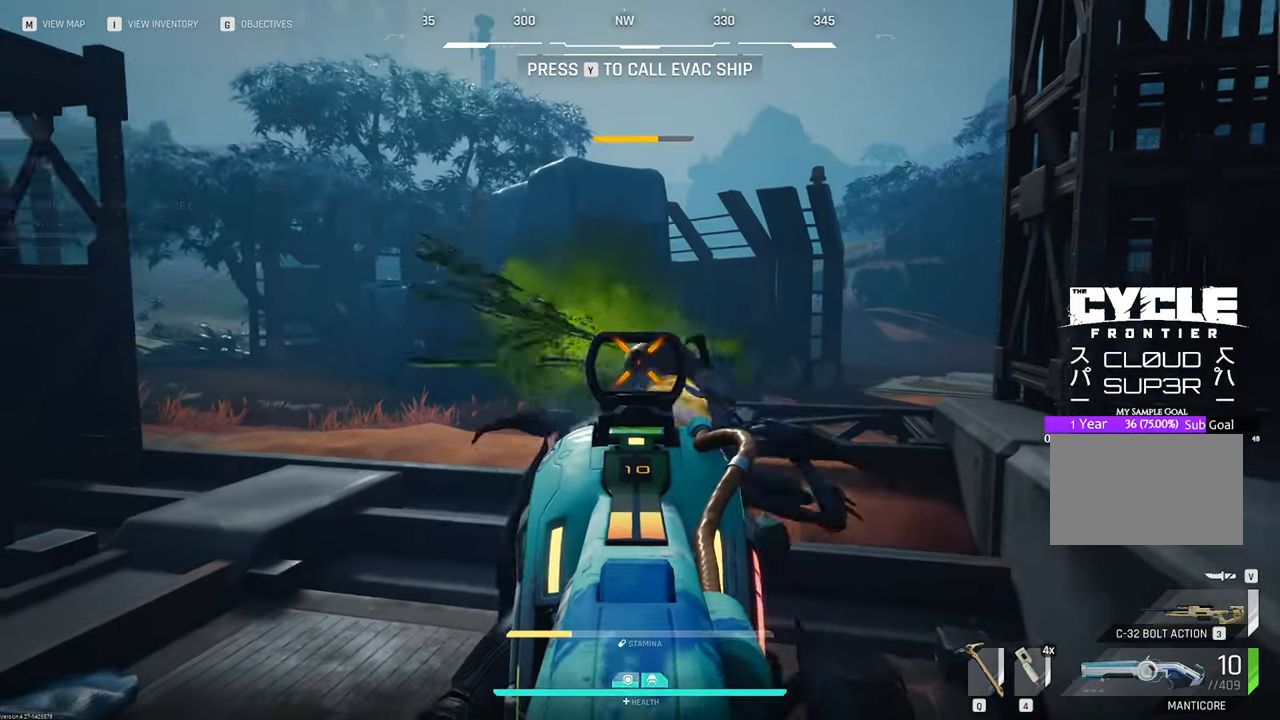
{"keys": ["s"], "mouse": ["left", "right"], "mouse_move": "still", "events": []}
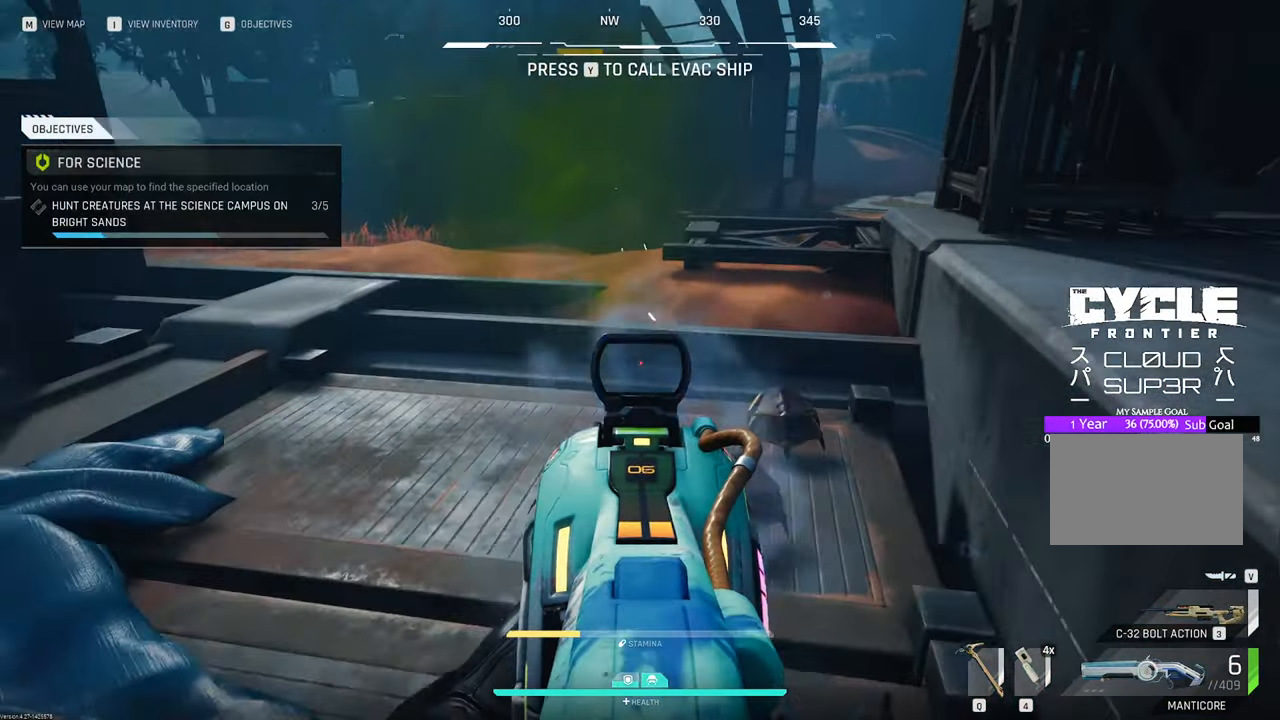
{"keys": ["s"], "mouse": [], "mouse_move": "up-left", "events": [[17, "mouse_left", "up"], [17, "mouse_right", "up"], [67, "r", "down"], [167, "r", "up"]]}
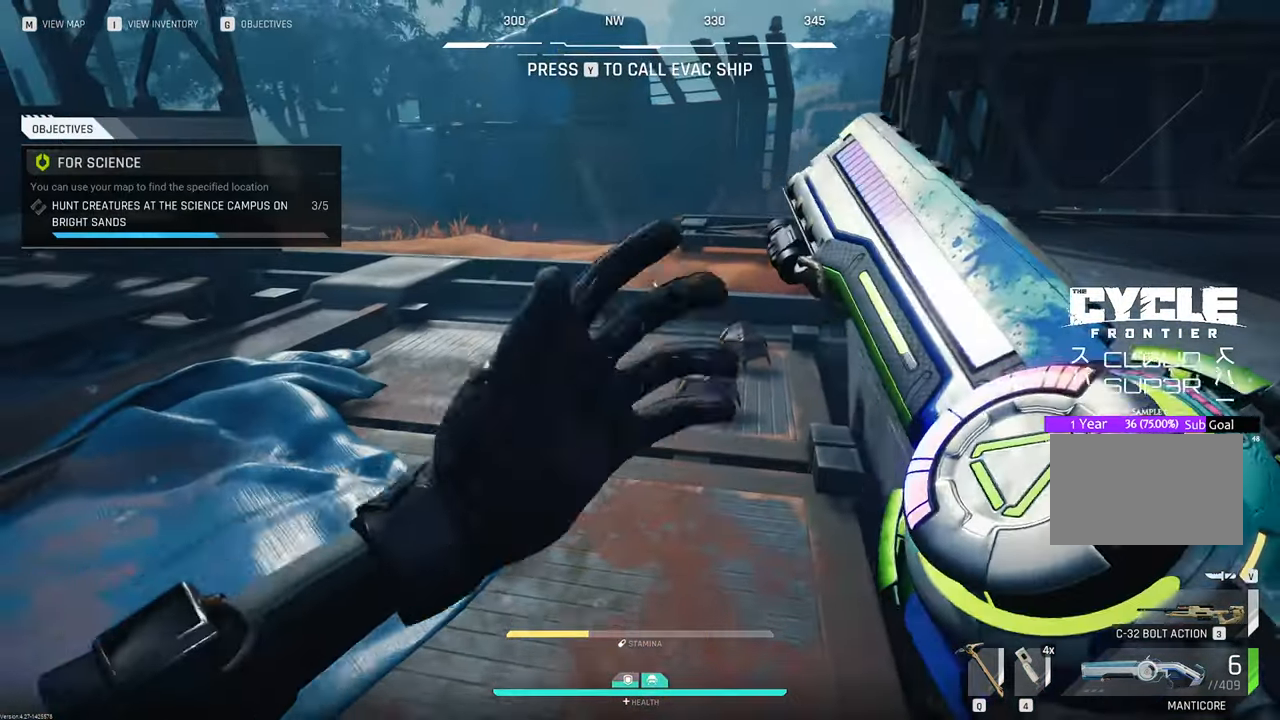
{"keys": ["s"], "mouse": [], "mouse_move": "still", "events": []}
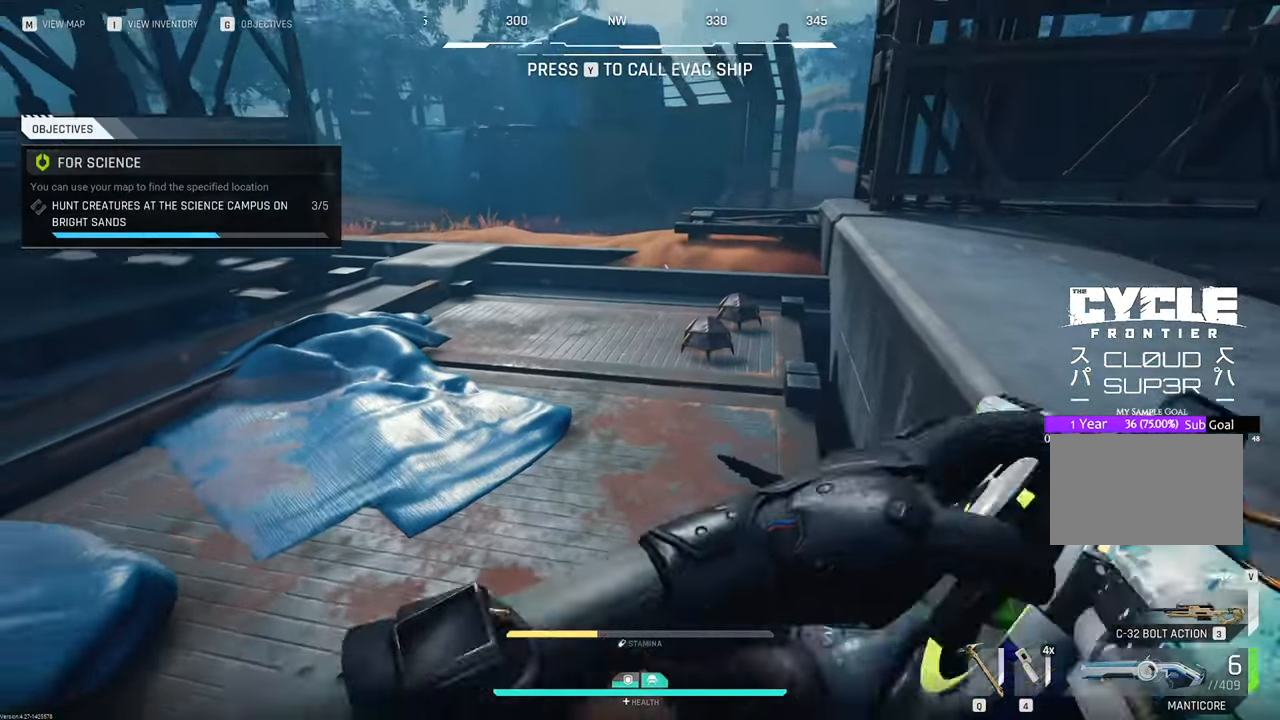
{"keys": ["w"], "mouse": [], "mouse_move": "still", "events": [[50, "s", "up"], [183, "w", "down"]]}
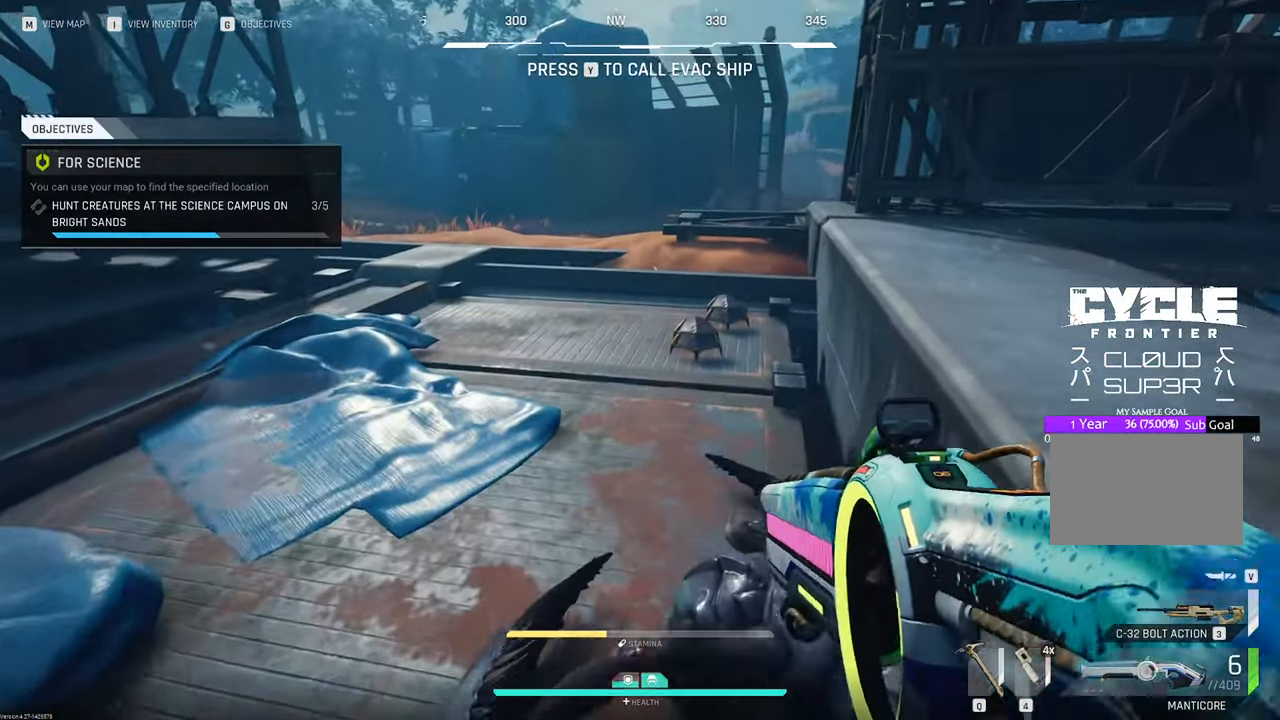
{"keys": ["w"], "mouse": [], "mouse_move": "right", "events": []}
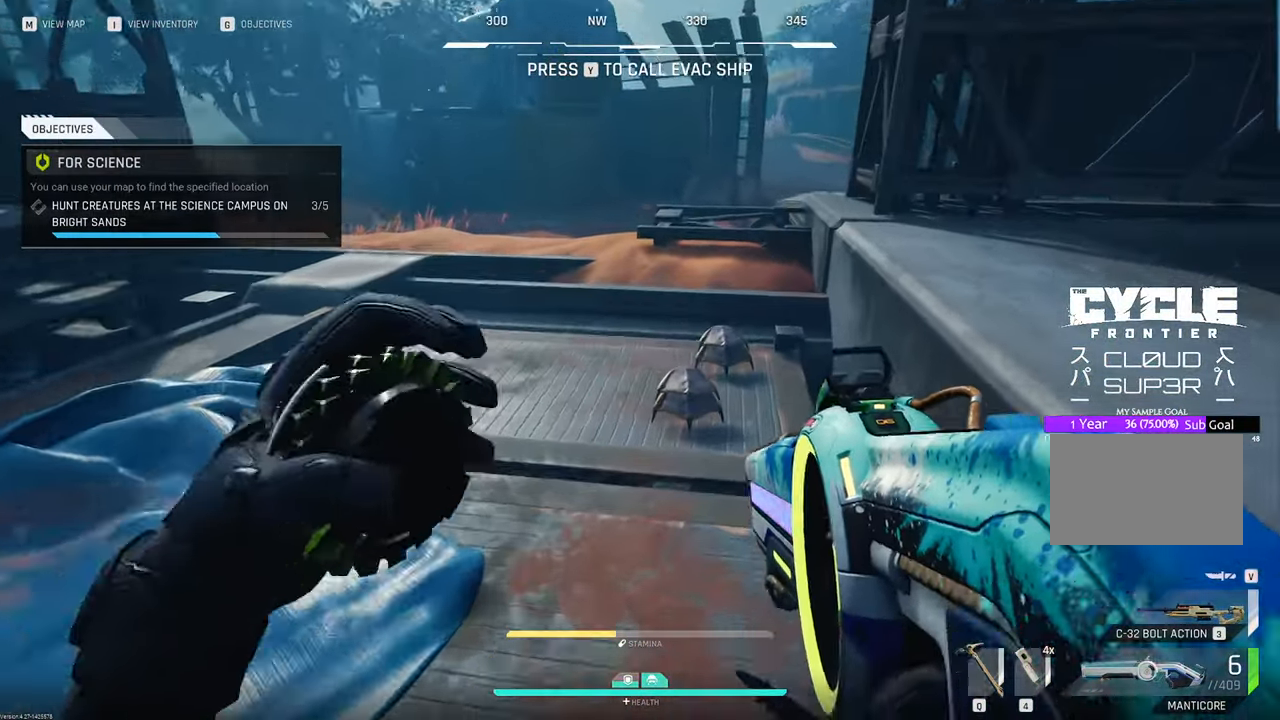
{"keys": [], "mouse": [], "mouse_move": "still", "events": [[283, "w", "up"]]}
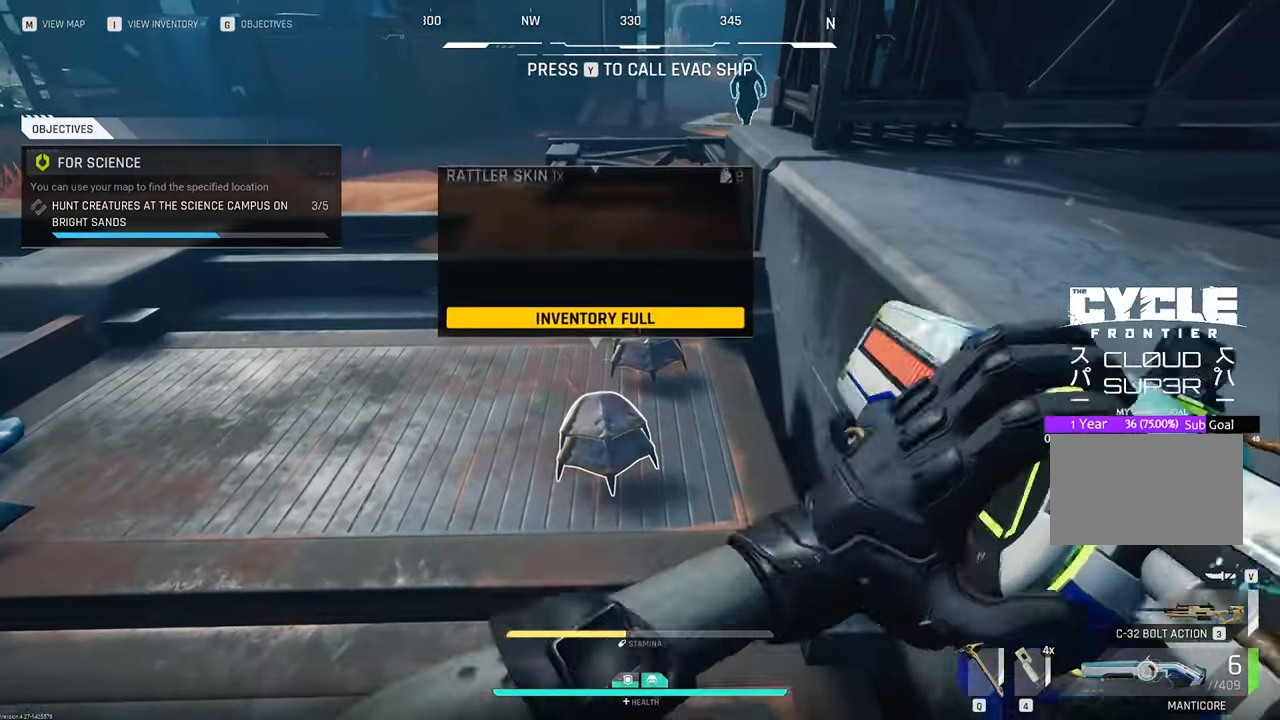
{"keys": ["a", "w"], "mouse": [], "mouse_move": "still", "events": [[100, "f", "down"], [100, "w", "down"], [200, "f", "up"], [300, "f", "down"], [350, "f", "up"], [483, "a", "down"]]}
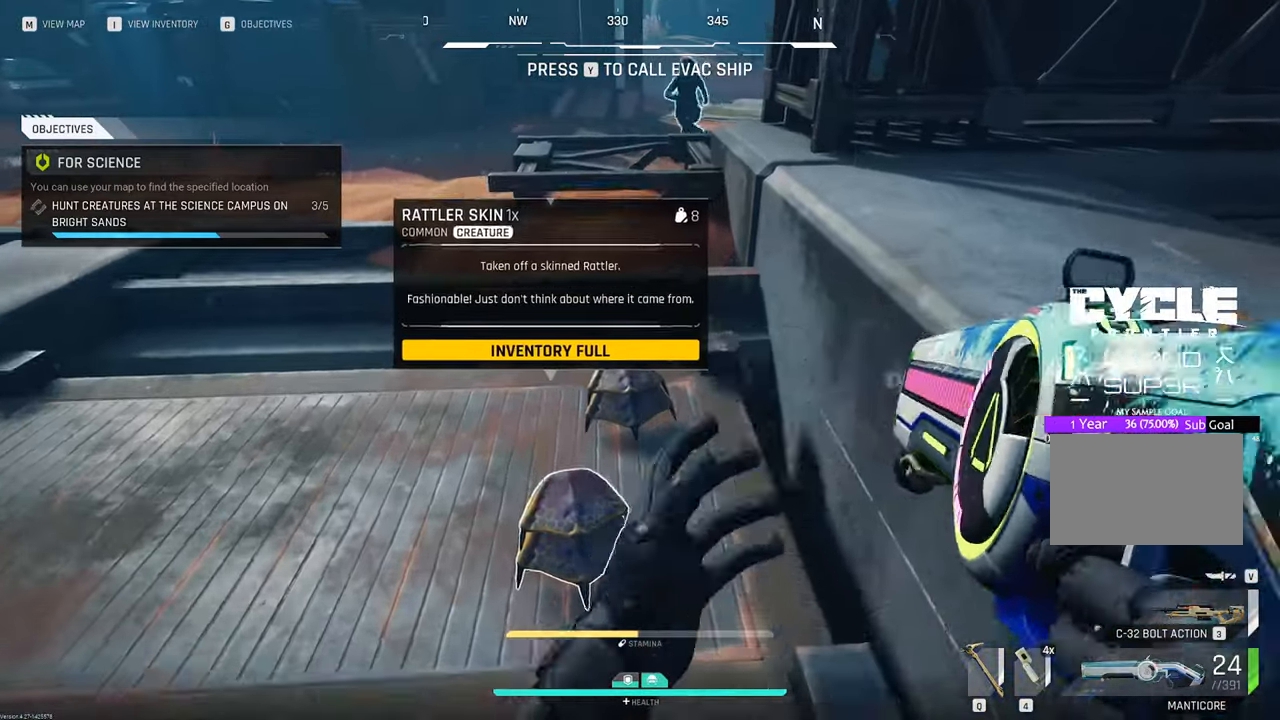
{"keys": ["w"], "mouse": [], "mouse_move": "still", "events": [[117, "shift", "down"], [167, "a", "up"], [317, "shift", "up"]]}
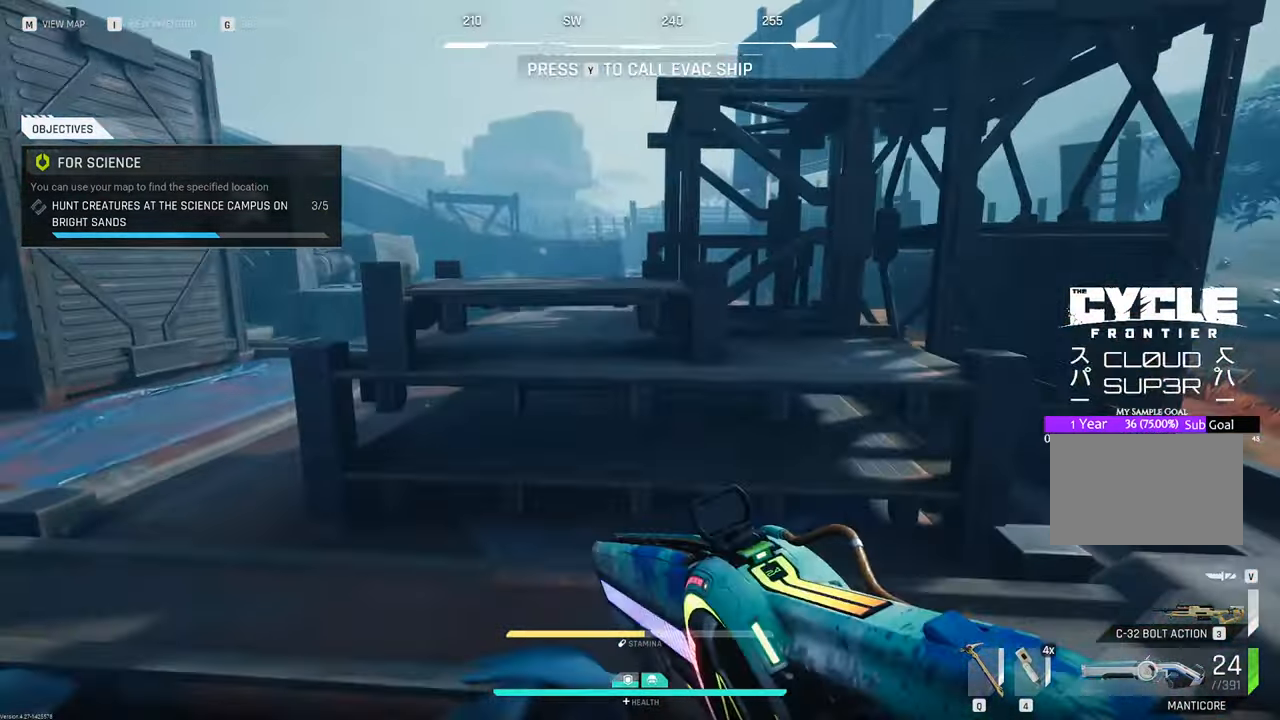
{"keys": ["space", "w"], "mouse": [], "mouse_move": "up-right", "events": [[417, "space", "down"]]}
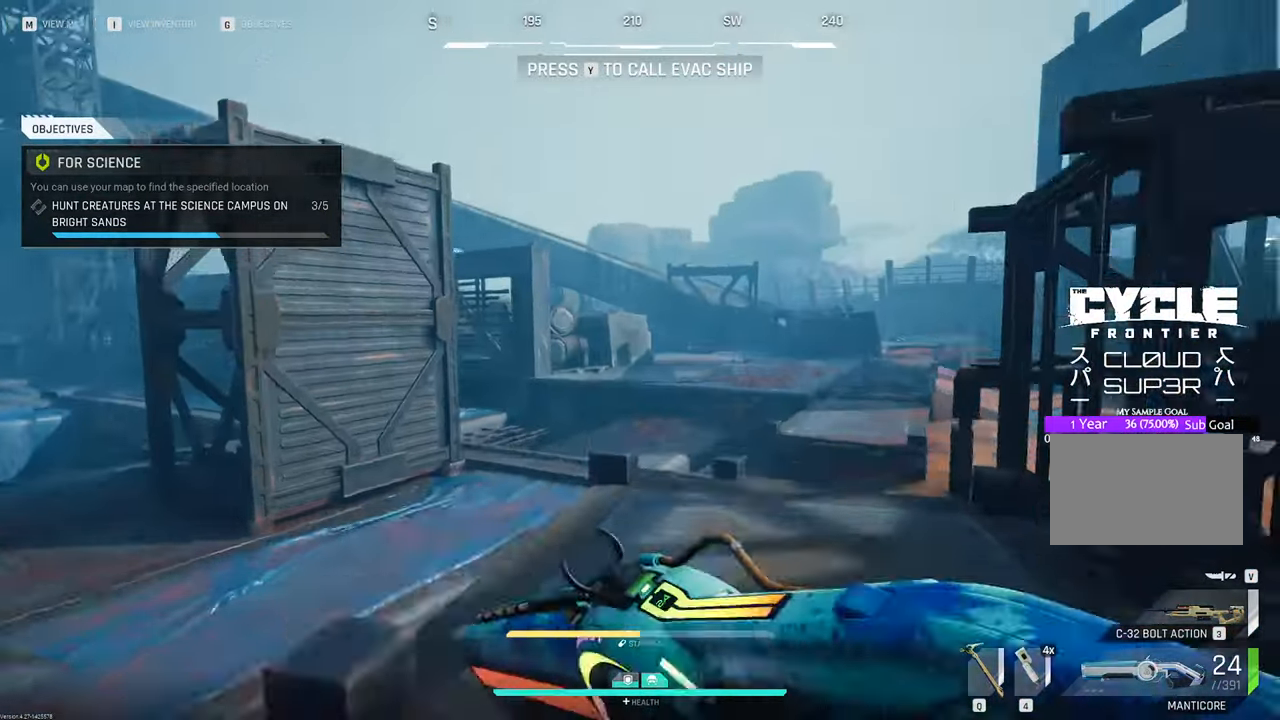
{"keys": ["w"], "mouse": [], "mouse_move": "down-right", "events": [[17, "space", "up"]]}
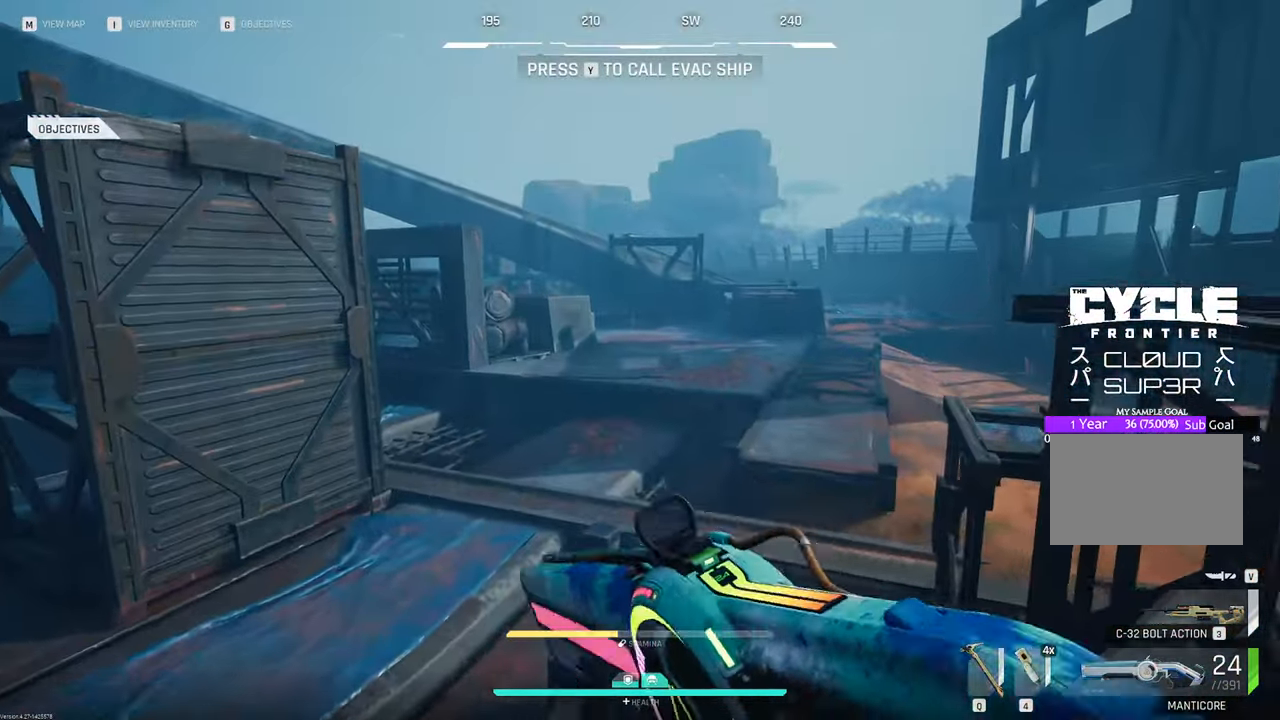
{"keys": ["w"], "mouse": [], "mouse_move": "left", "events": []}
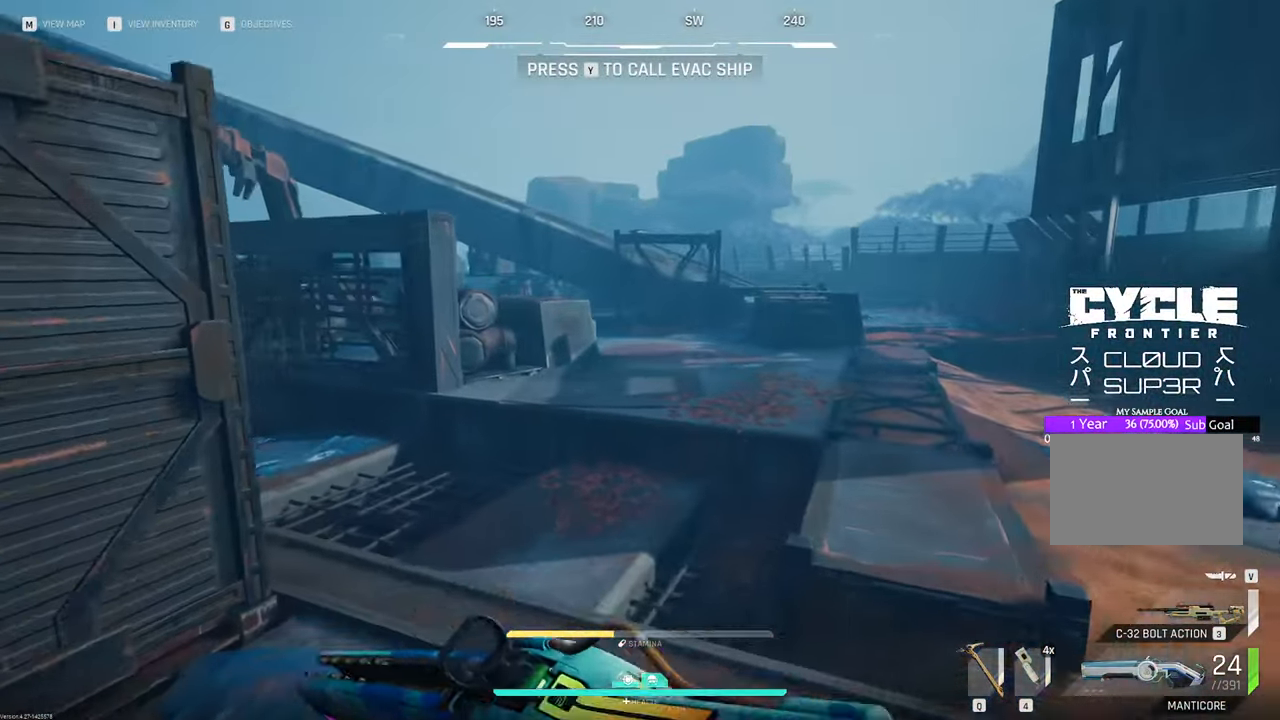
{"keys": ["w"], "mouse": [], "mouse_move": "still", "events": []}